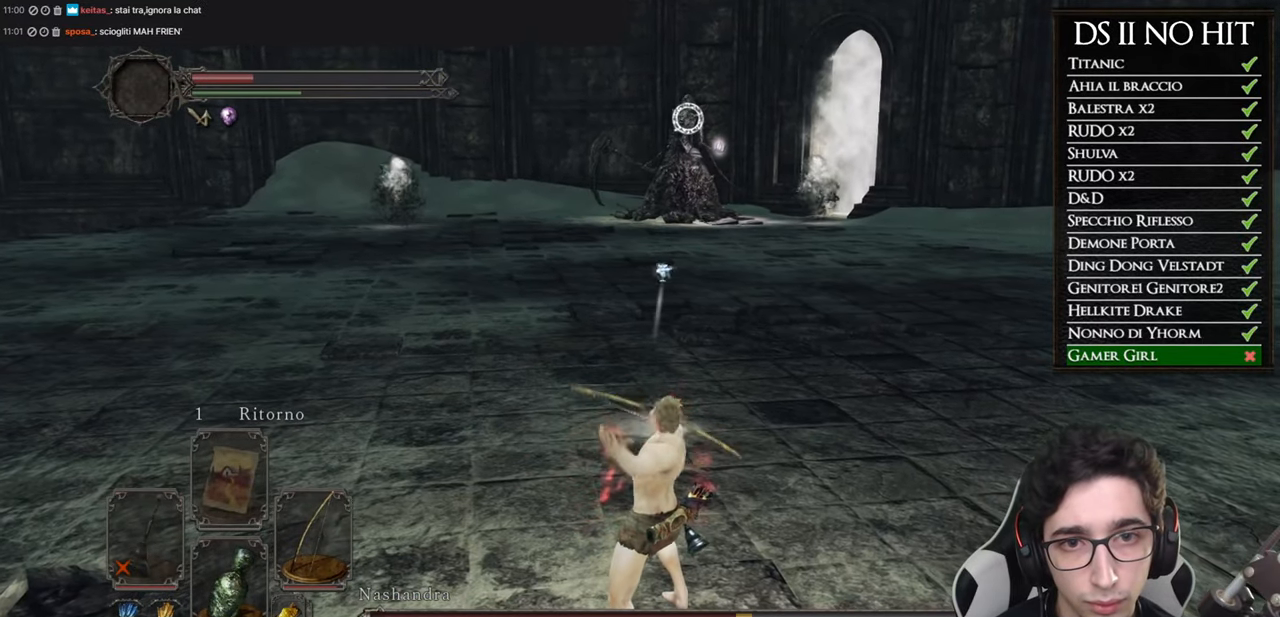
Gameplay with a controller (Xbox layout); each line is a JSON object with the inputs held at the frame after it. "button_events" lists button changes between this image and that frame as [ms after this image, input, new state], when the widget could be followed in between (sticks are given only as held states). This document gives stick clicks only as held states, not as events.
{"buttons": [], "left_stick": "center", "right_stick": "center", "button_events": [[100, "R1", "up"], [200, "R1", "down"], [283, "R1", "up"], [383, "R1", "down"], [450, "R1", "up"]]}
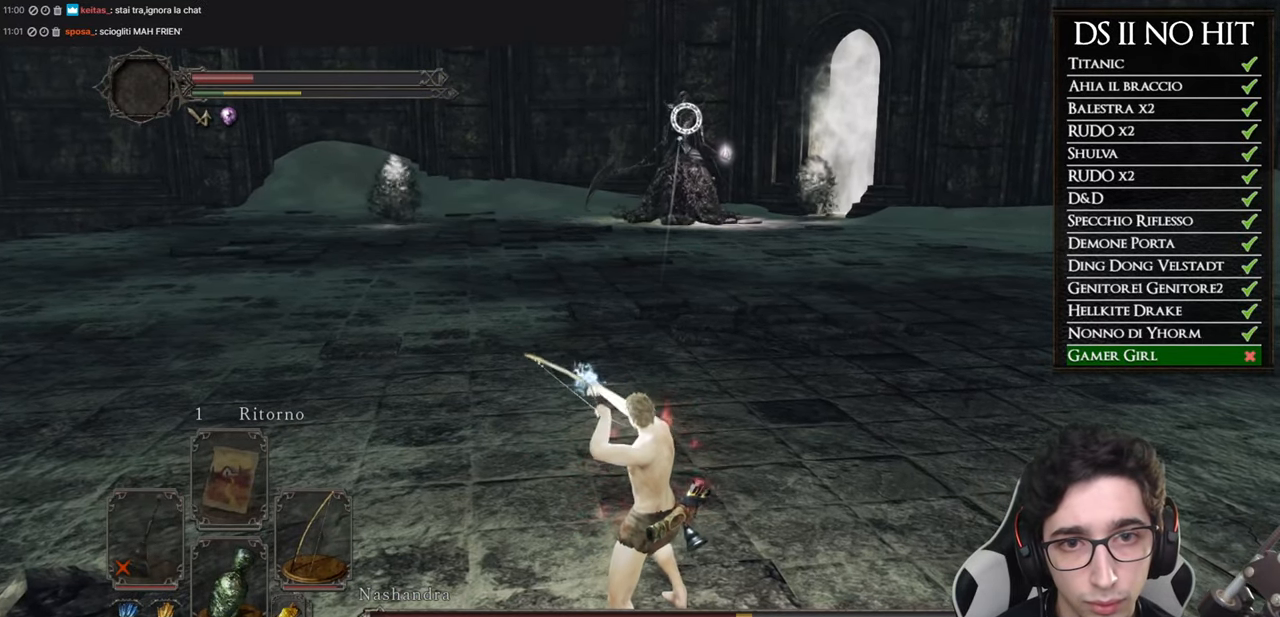
{"buttons": [], "left_stick": "center", "right_stick": "center", "button_events": [[50, "R1", "down"], [133, "R1", "up"], [300, "R1", "down"], [384, "R1", "up"]]}
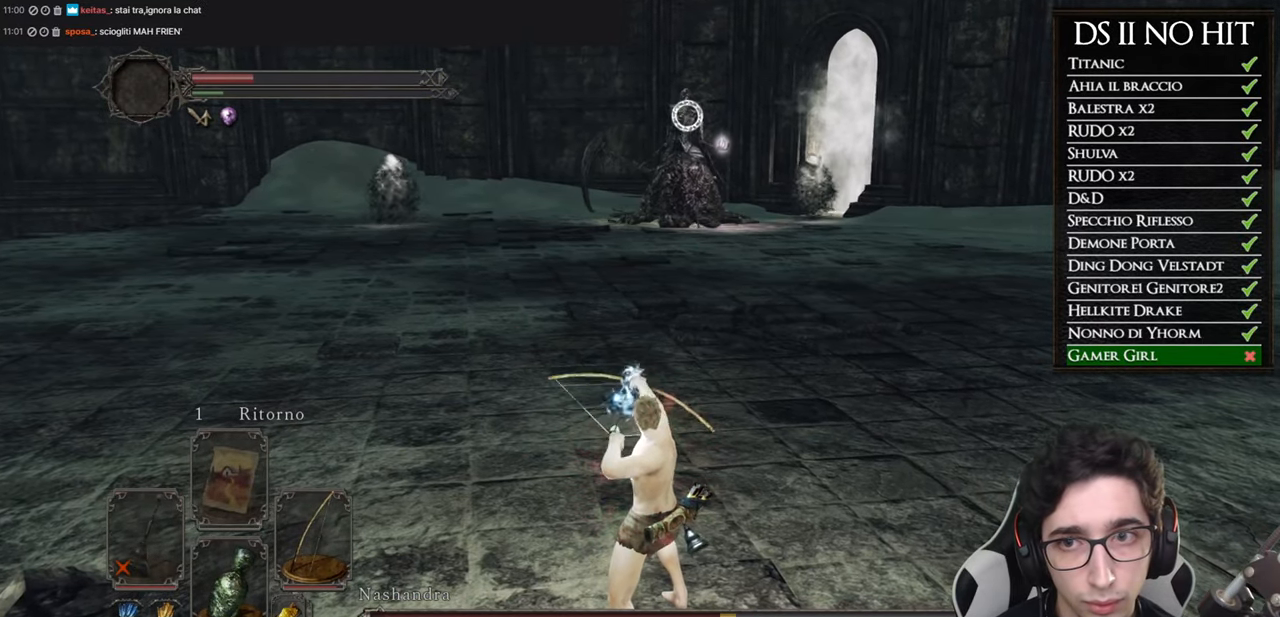
{"buttons": [], "left_stick": "center", "right_stick": "center", "button_events": [[116, "R1", "down"], [183, "R1", "up"], [266, "R1", "down"], [333, "R1", "up"]]}
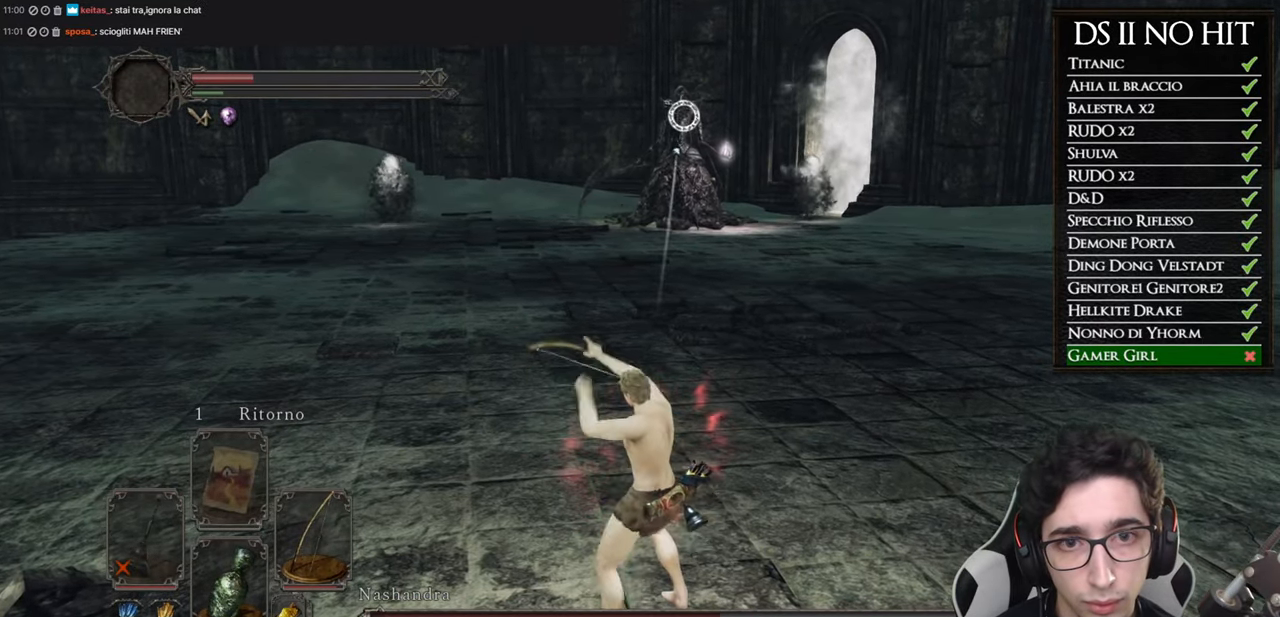
{"buttons": [], "left_stick": "center", "right_stick": "center", "button_events": []}
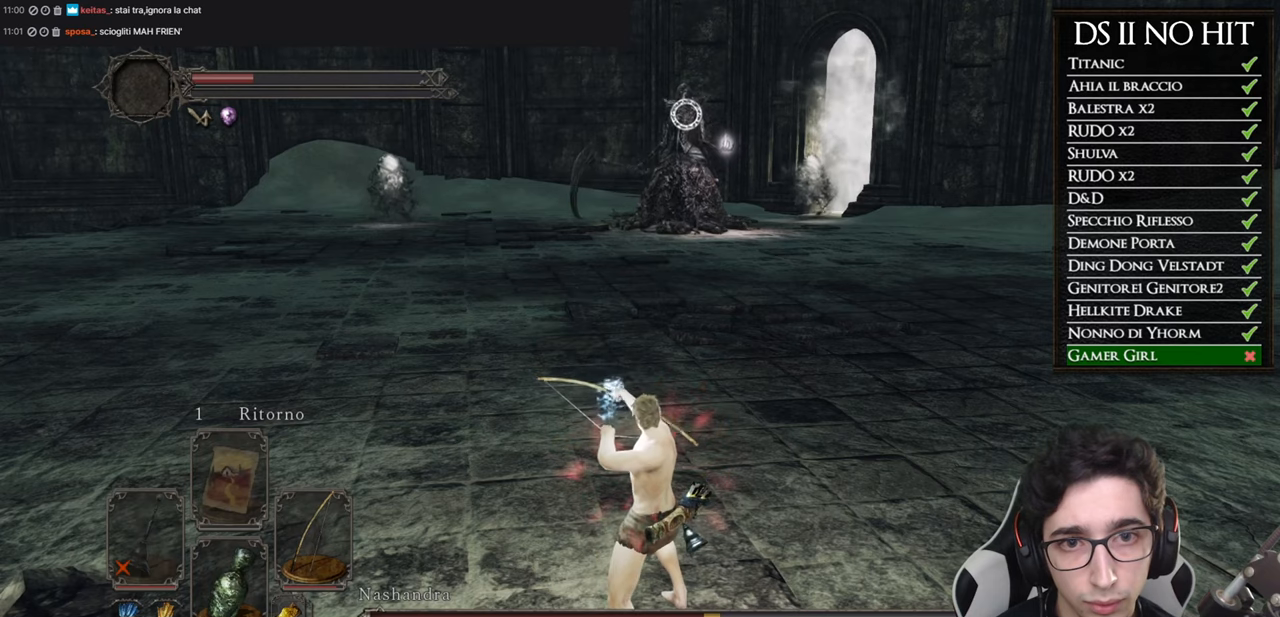
{"buttons": [], "left_stick": "center", "right_stick": "center", "button_events": []}
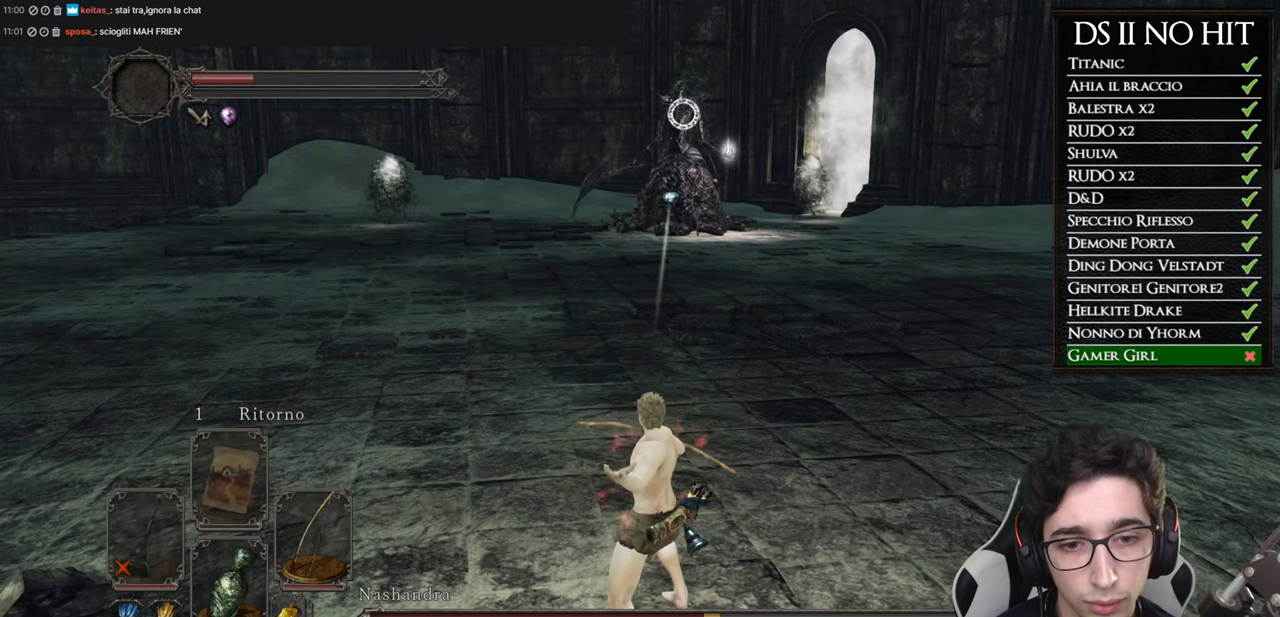
{"buttons": [], "left_stick": "center", "right_stick": "center", "button_events": []}
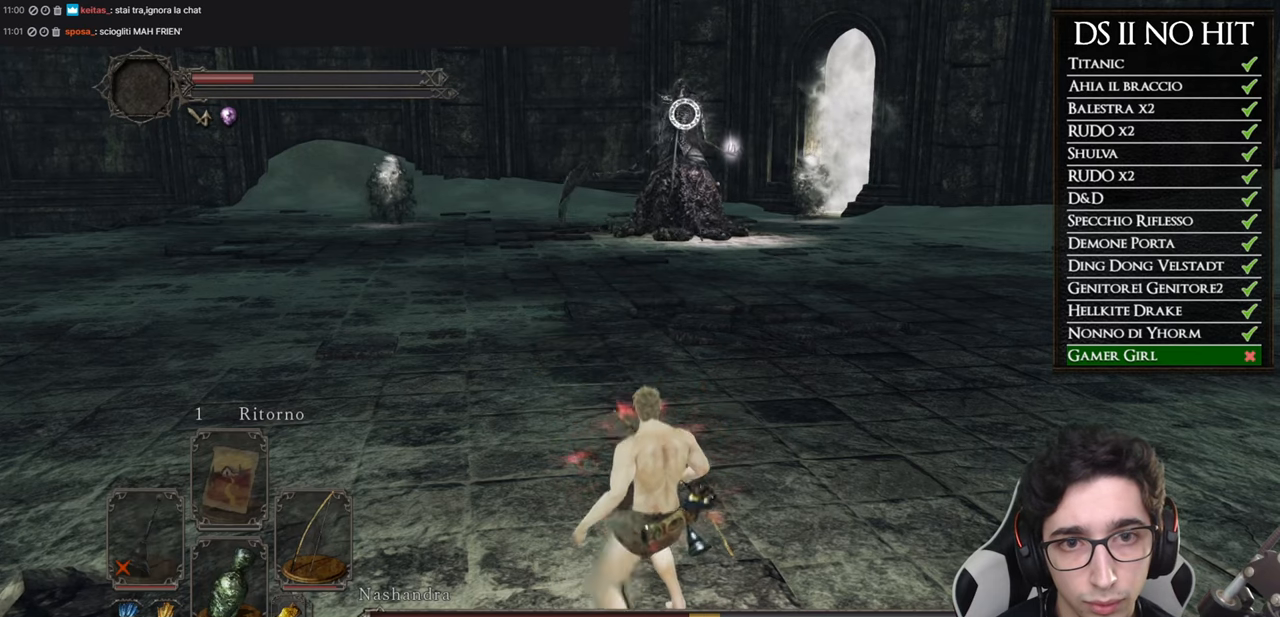
{"buttons": [], "left_stick": "right", "right_stick": "center", "button_events": []}
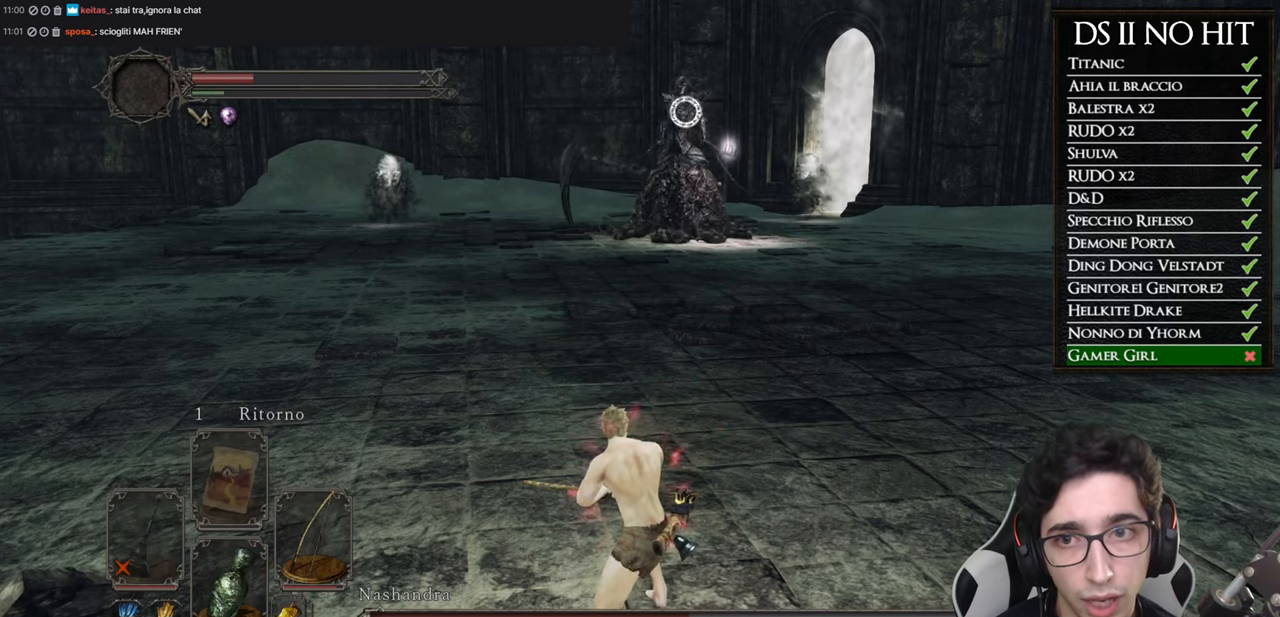
{"buttons": [], "left_stick": "center", "right_stick": "center", "button_events": []}
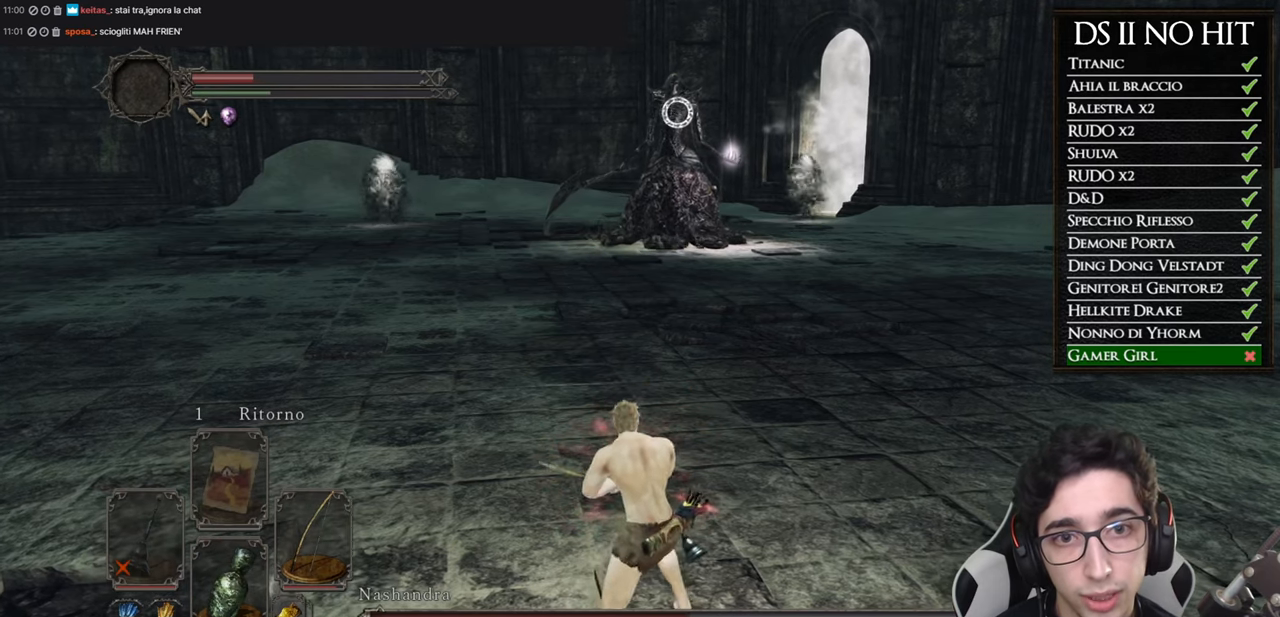
{"buttons": [], "left_stick": "center", "right_stick": "center", "button_events": [[217, "R1", "down"], [283, "R1", "up"], [383, "R1", "down"], [450, "R1", "up"]]}
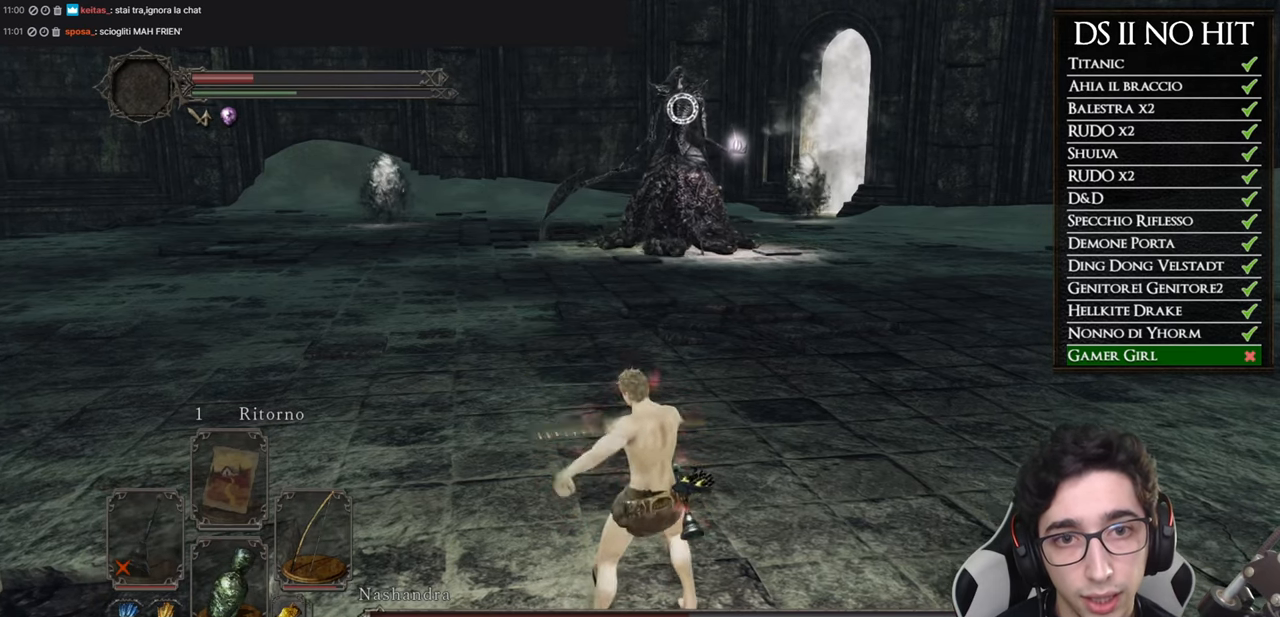
{"buttons": [], "left_stick": "center", "right_stick": "center", "button_events": []}
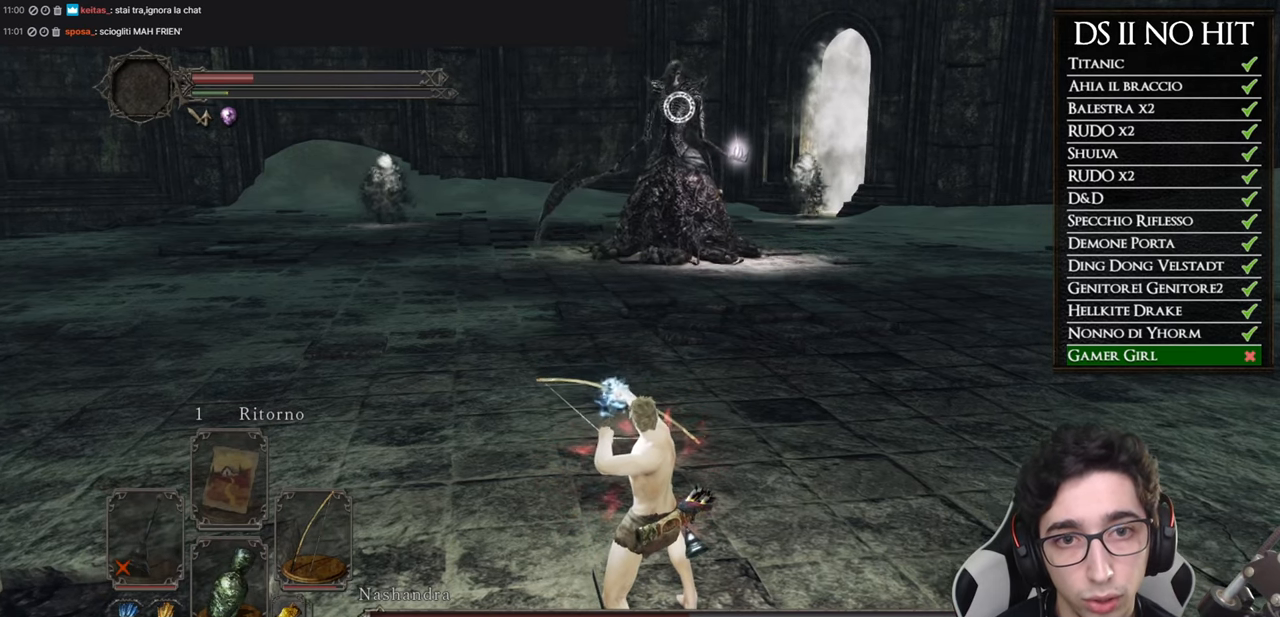
{"buttons": [], "left_stick": "center", "right_stick": "center", "button_events": []}
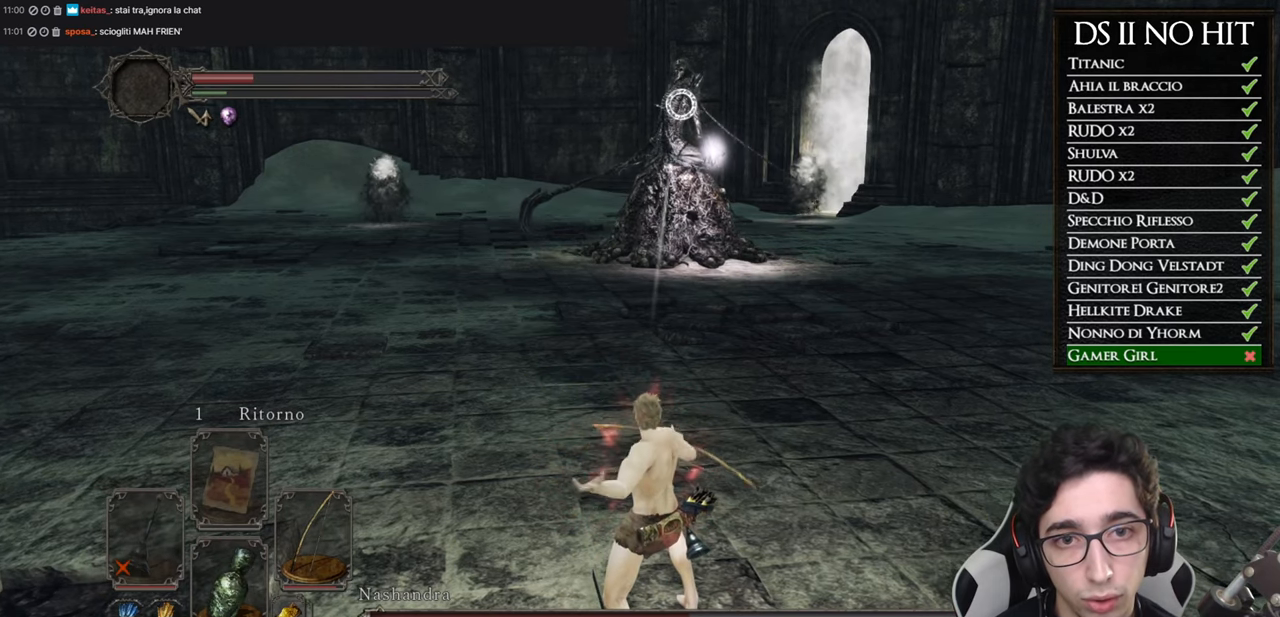
{"buttons": [], "left_stick": "center", "right_stick": "center", "button_events": []}
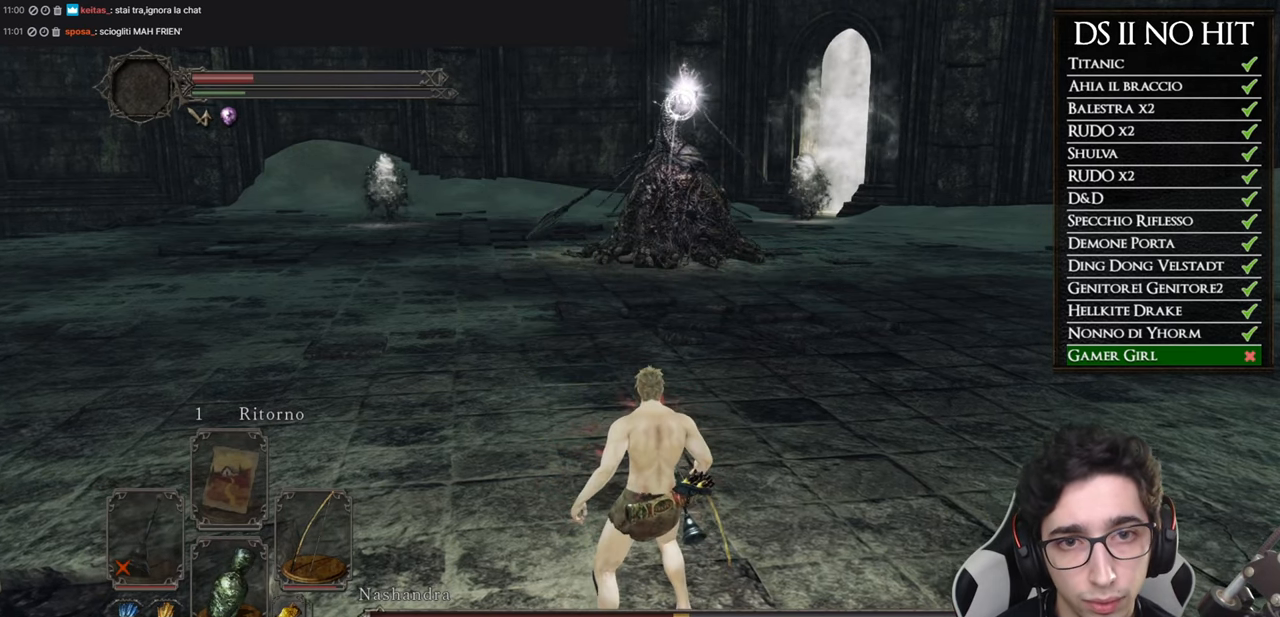
{"buttons": [], "left_stick": "center", "right_stick": "center", "button_events": []}
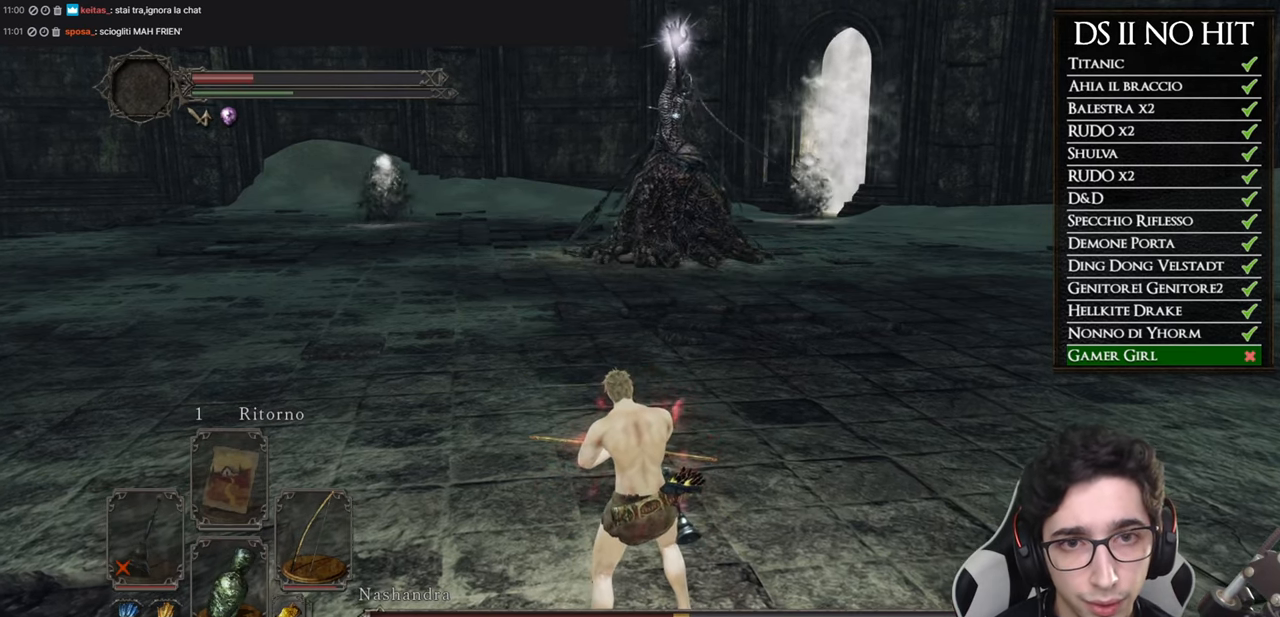
{"buttons": [], "left_stick": "right", "right_stick": "center", "button_events": []}
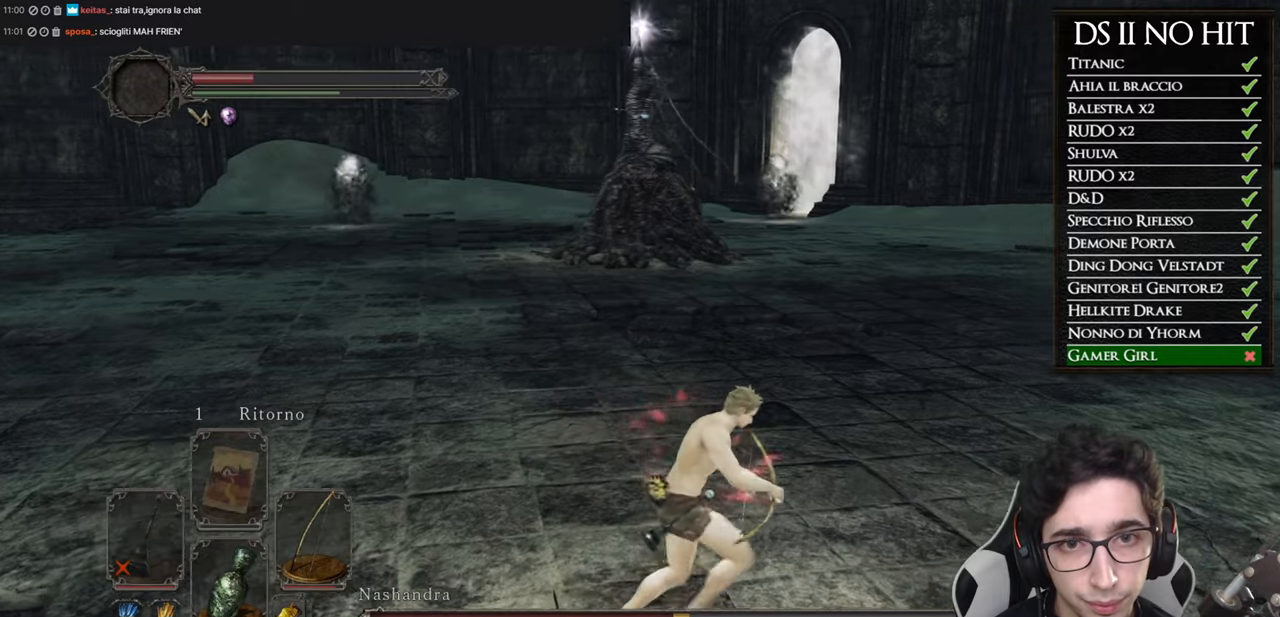
{"buttons": [], "left_stick": "right", "right_stick": "center", "button_events": []}
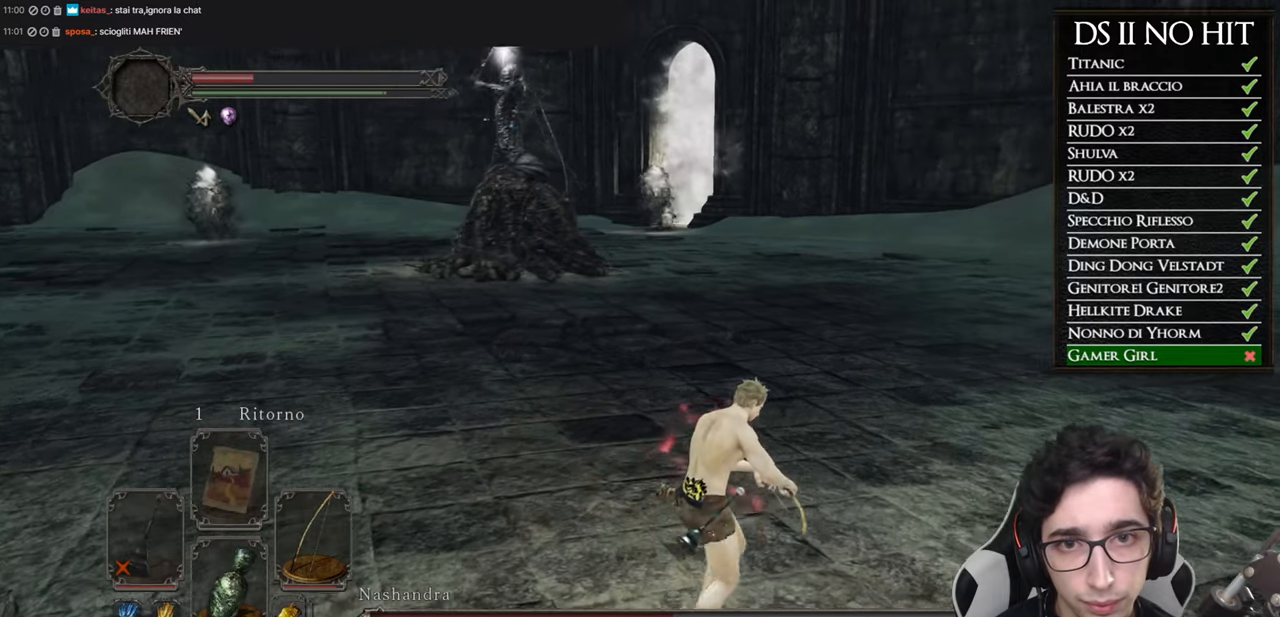
{"buttons": [], "left_stick": "center", "right_stick": "left", "button_events": []}
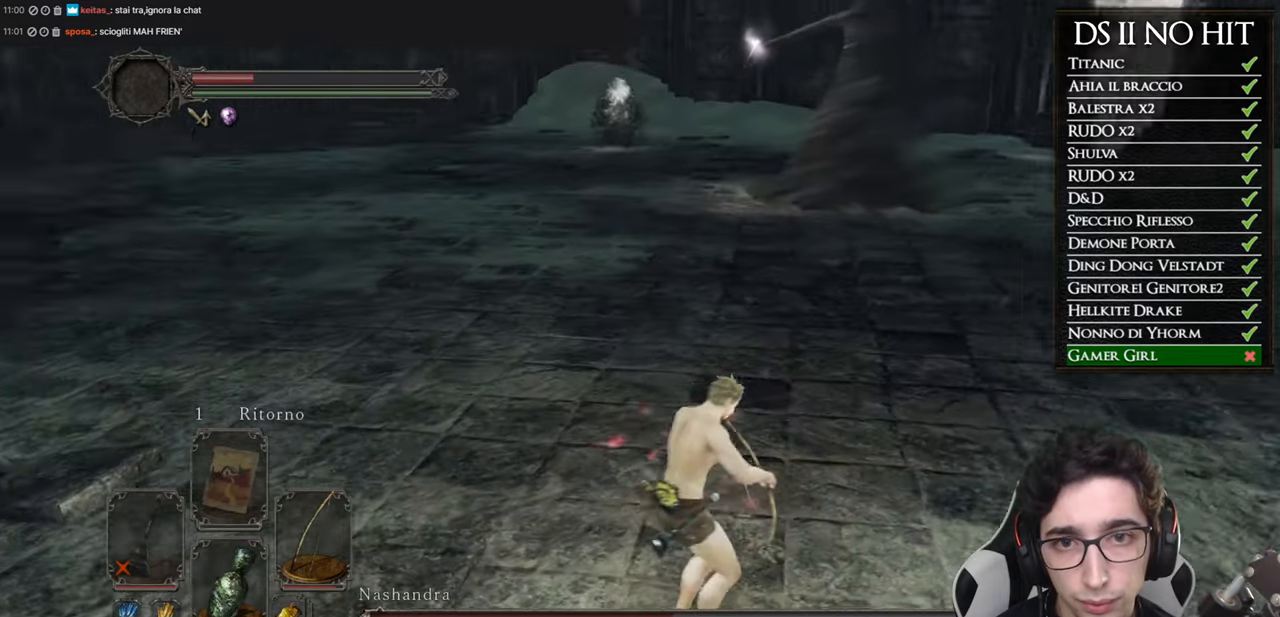
{"buttons": [], "left_stick": "up-left", "right_stick": "center", "button_events": []}
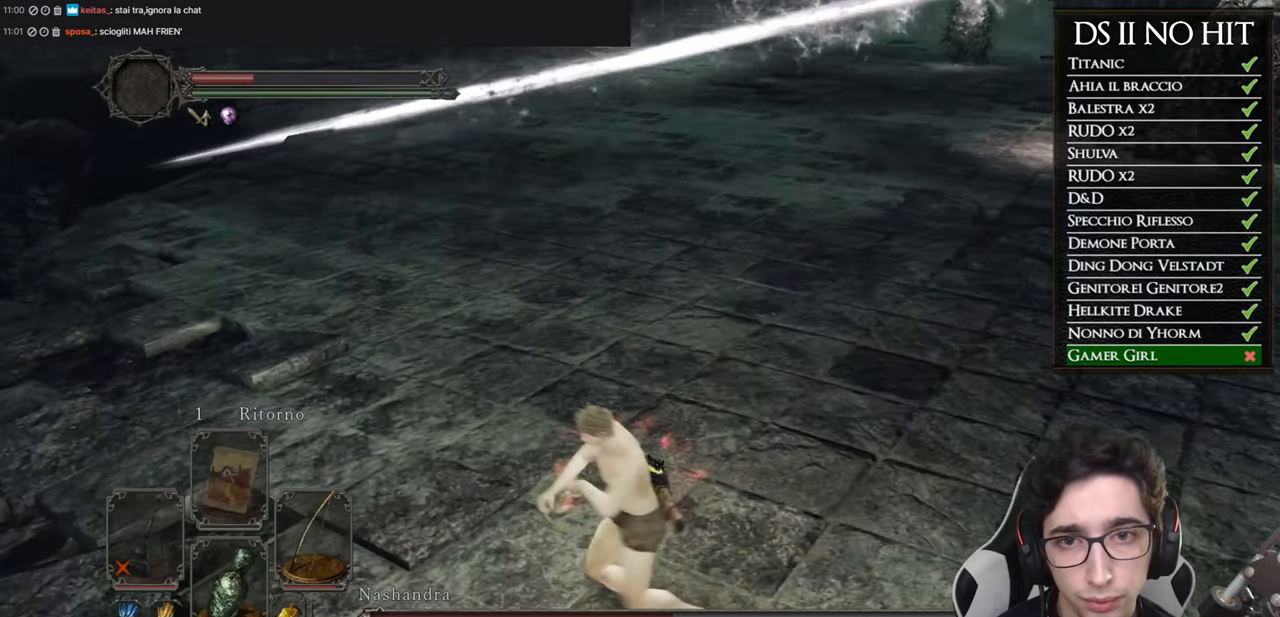
{"buttons": [], "left_stick": "up", "right_stick": "center", "button_events": []}
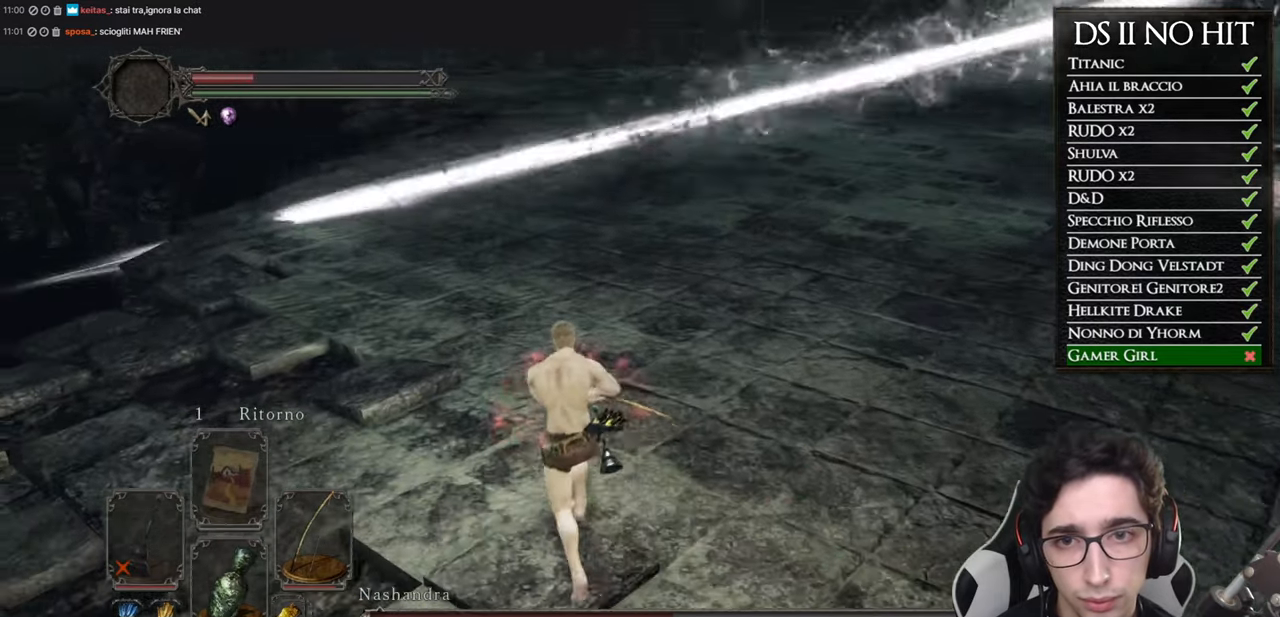
{"buttons": [], "left_stick": "up", "right_stick": "right", "button_events": [[33, "B", "down"], [200, "B", "up"]]}
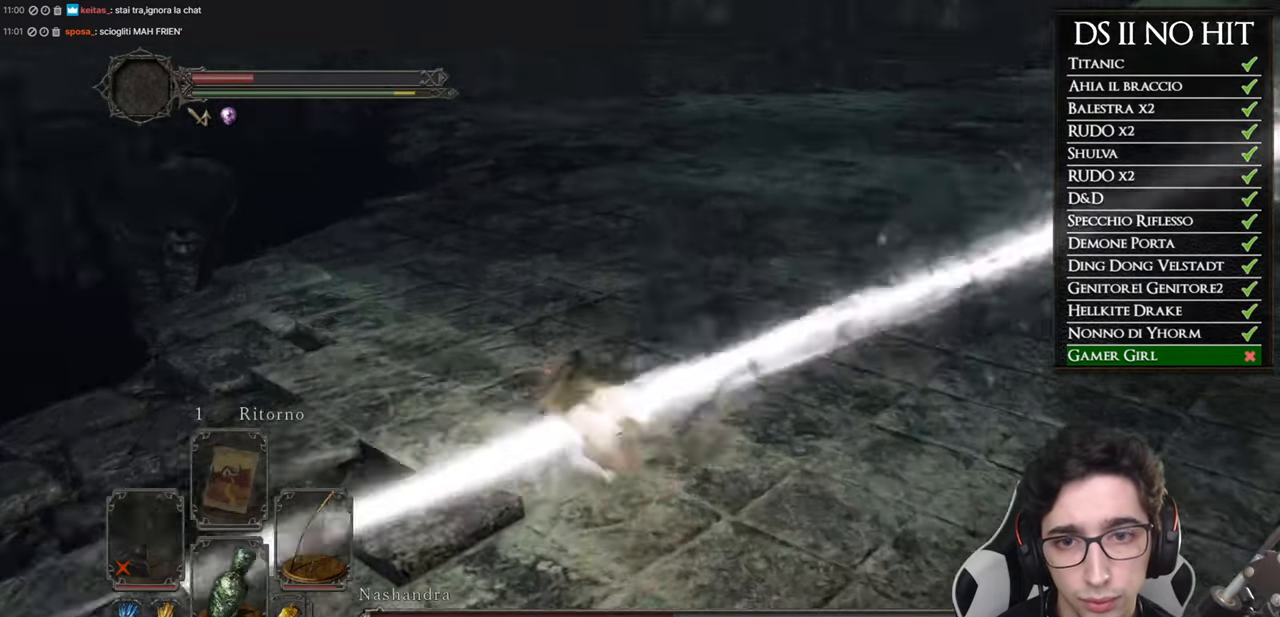
{"buttons": [], "left_stick": "down-right", "right_stick": "center", "button_events": []}
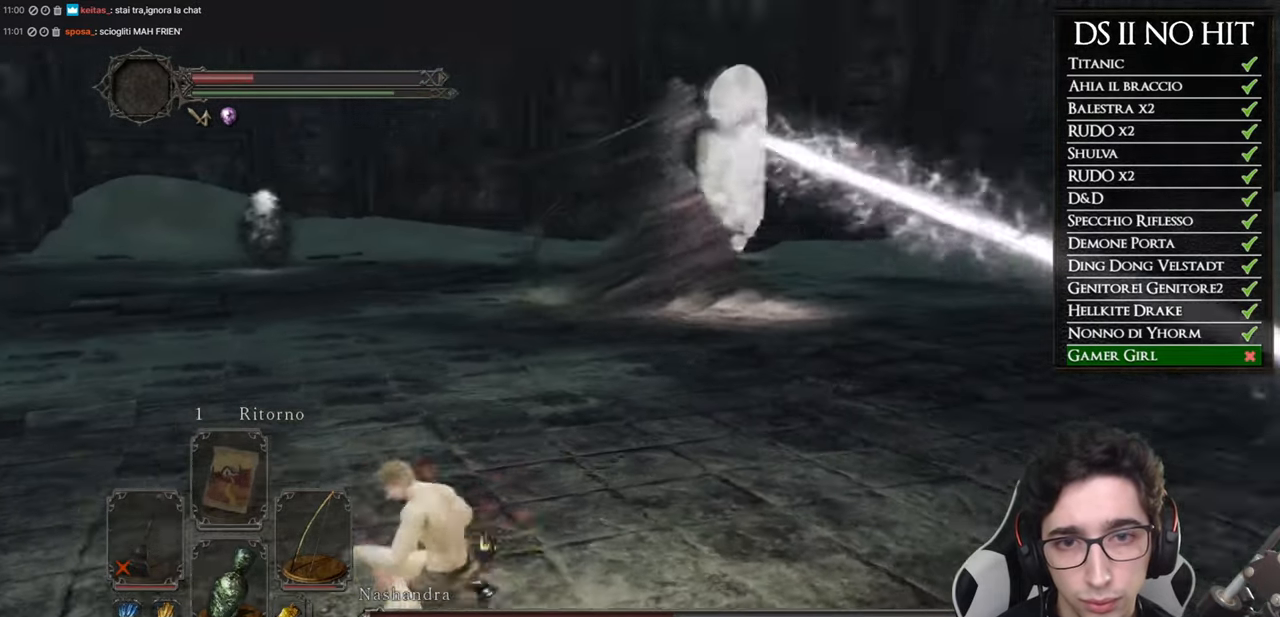
{"buttons": ["R1"], "left_stick": "right", "right_stick": "center", "button_events": [[501, "R1", "down"]]}
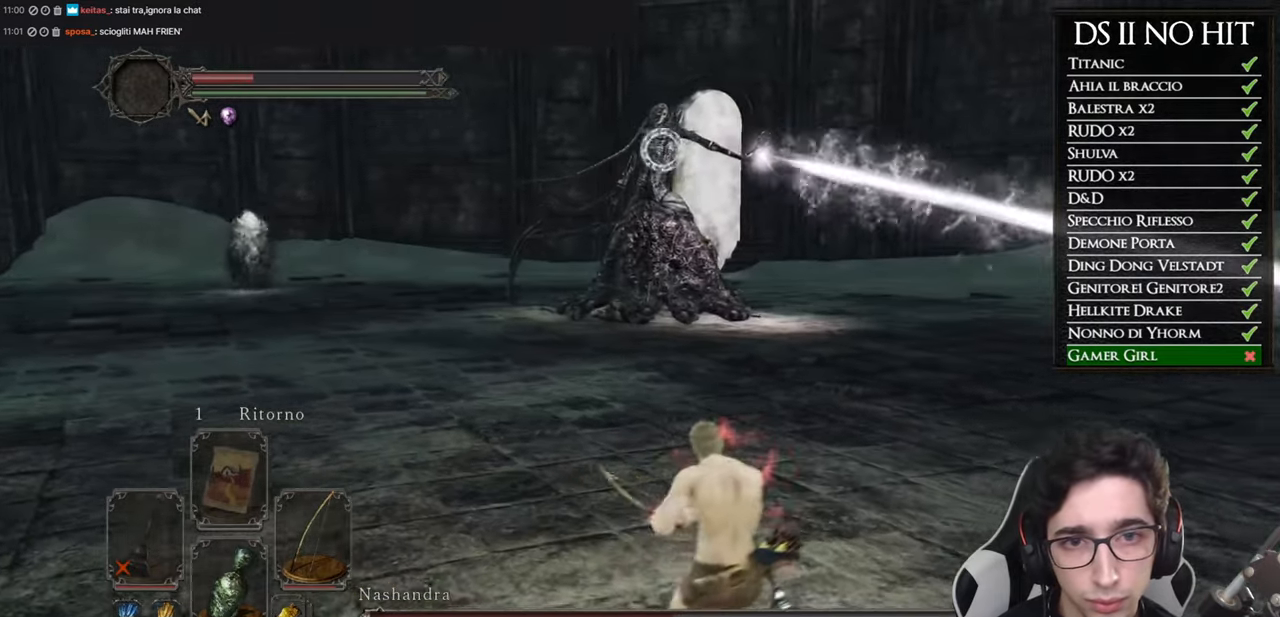
{"buttons": [], "left_stick": "right", "right_stick": "center", "button_events": [[116, "R1", "up"]]}
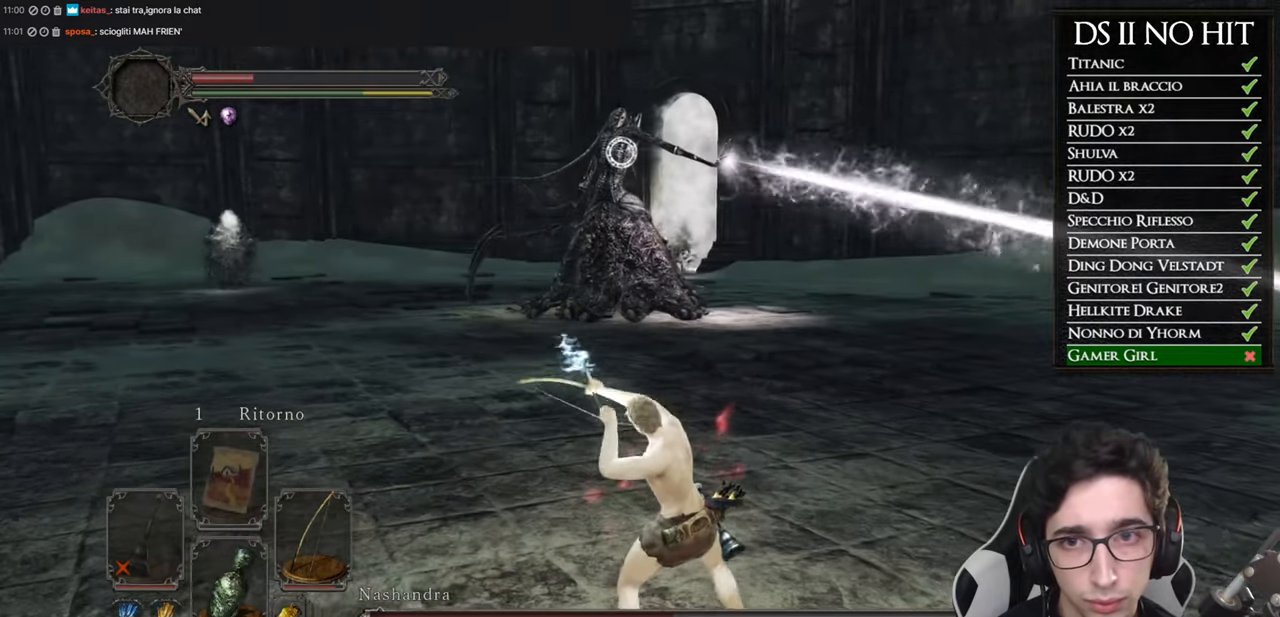
{"buttons": ["R1"], "left_stick": "right", "right_stick": "center", "button_events": [[150, "R1", "down"], [234, "R1", "up"], [334, "R1", "down"], [417, "R1", "up"], [484, "R1", "down"]]}
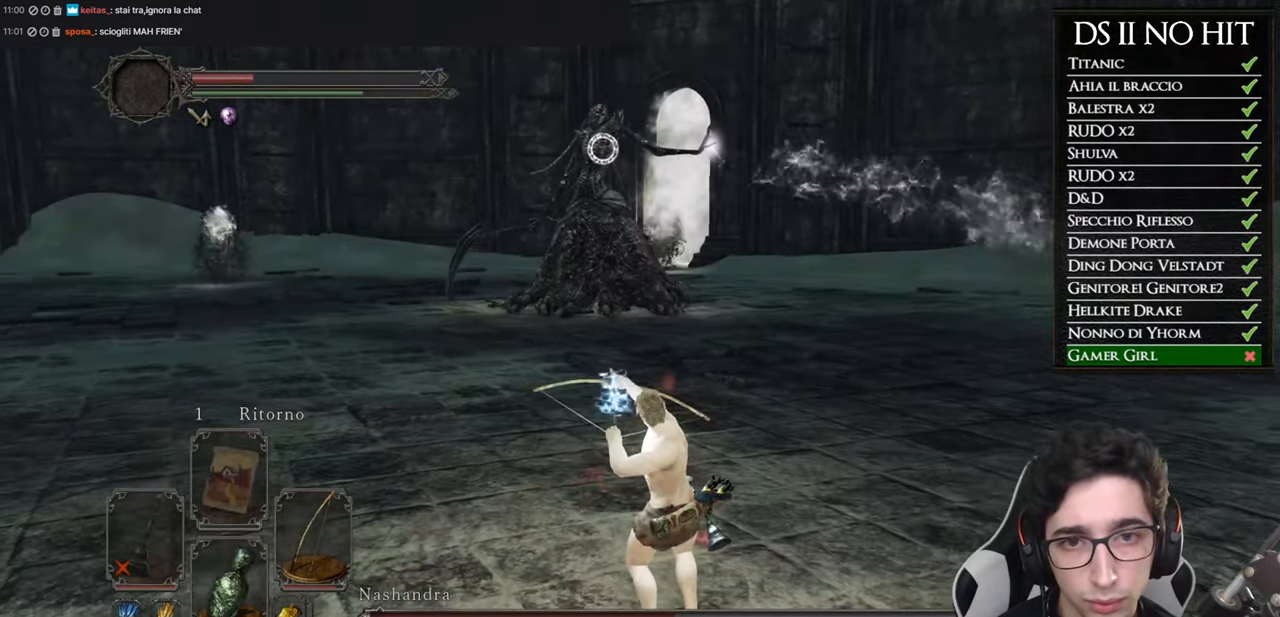
{"buttons": [], "left_stick": "right", "right_stick": "center", "button_events": [[66, "R1", "up"], [183, "R1", "down"], [250, "R1", "up"], [333, "R1", "down"], [400, "R1", "up"]]}
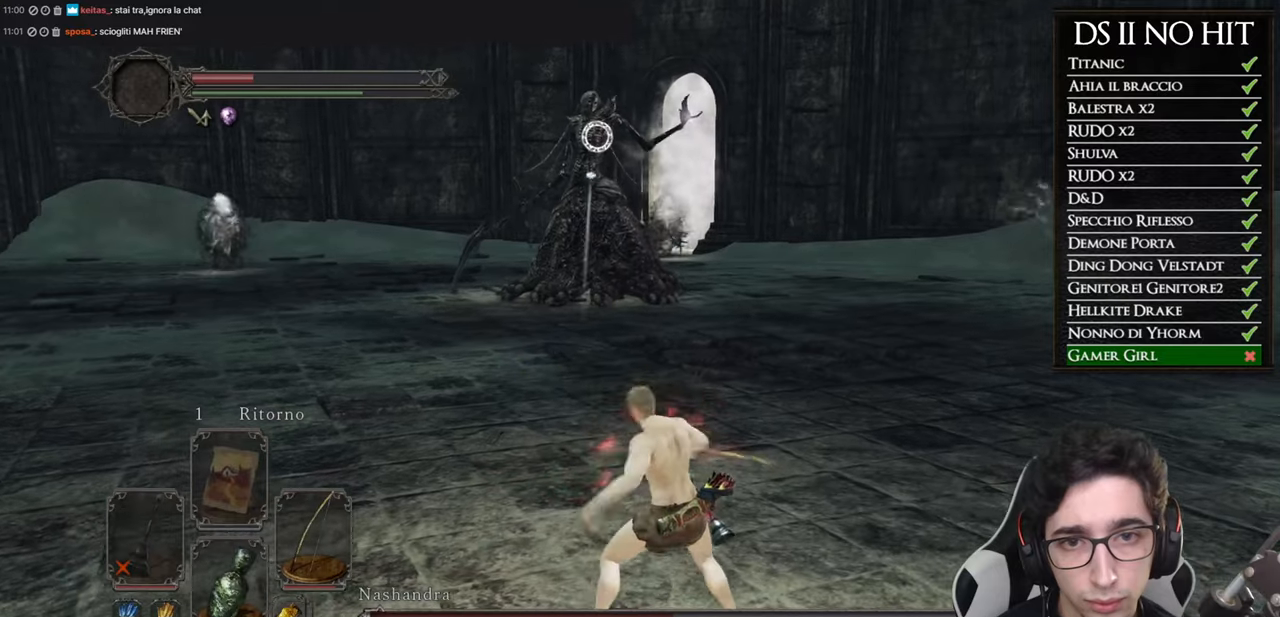
{"buttons": ["R1"], "left_stick": "right", "right_stick": "center", "button_events": [[16, "R1", "down"], [83, "R1", "up"], [166, "R1", "down"], [250, "R1", "up"], [333, "R1", "down"], [417, "R1", "up"], [483, "R1", "down"]]}
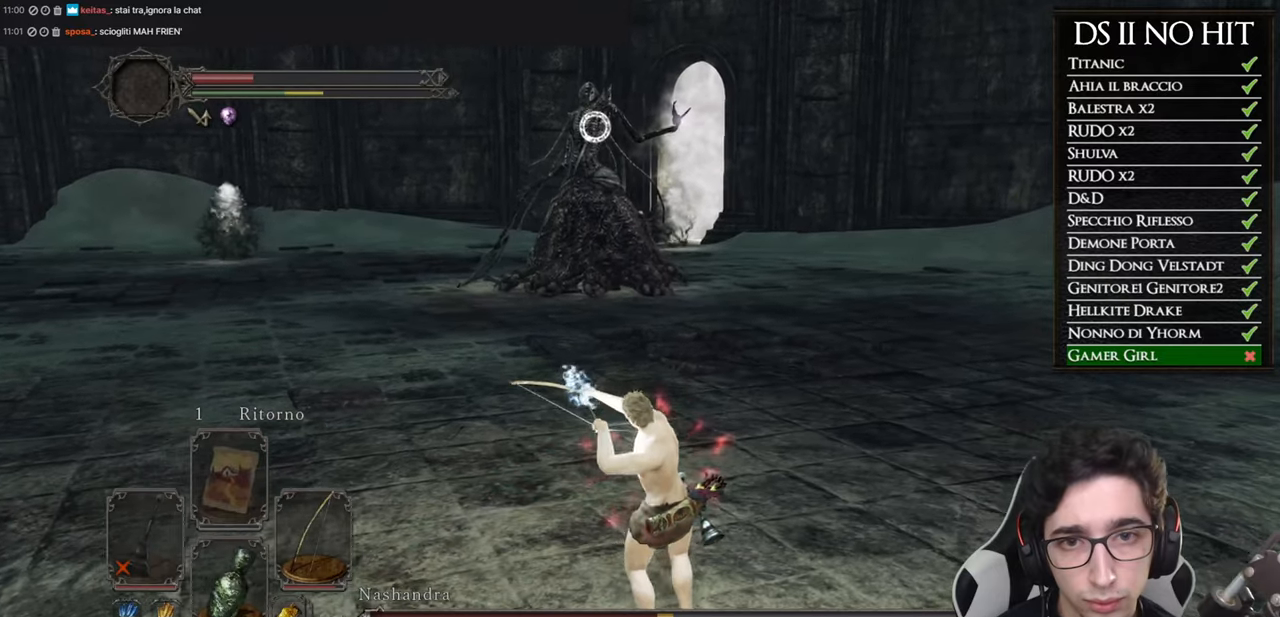
{"buttons": ["R1"], "left_stick": "right", "right_stick": "center", "button_events": [[67, "R1", "up"], [167, "R1", "down"], [234, "R1", "up"], [350, "R1", "down"], [417, "R1", "up"], [501, "R1", "down"]]}
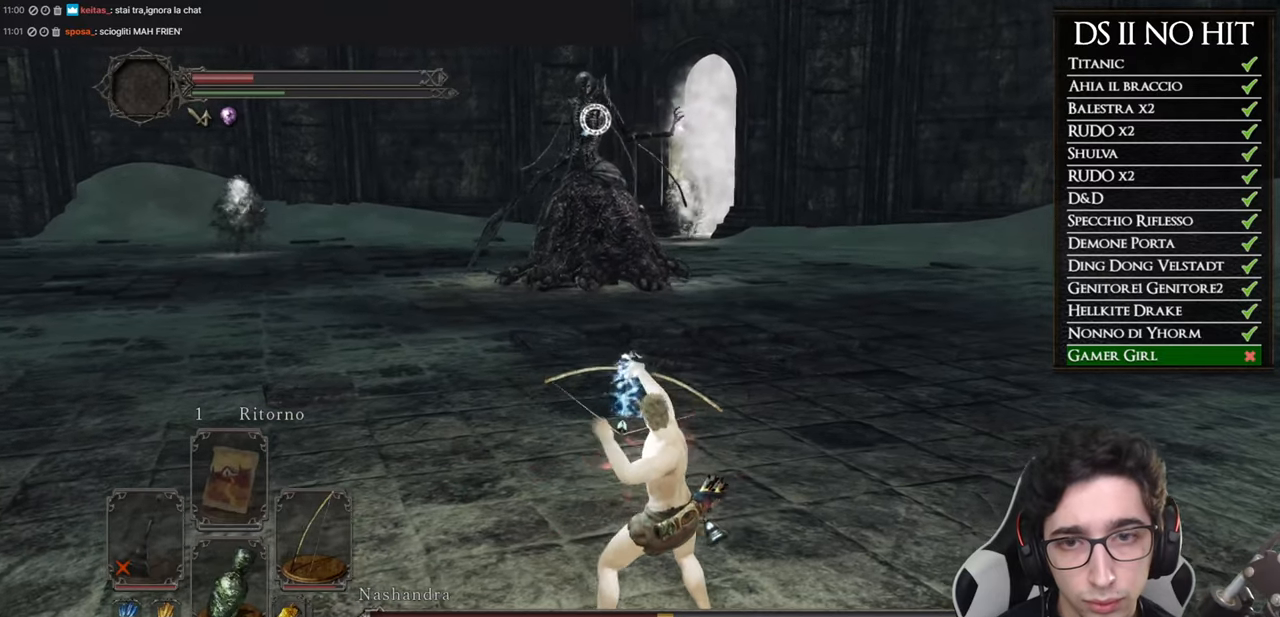
{"buttons": ["R1"], "left_stick": "right", "right_stick": "center", "button_events": [[116, "R1", "up"], [183, "R1", "down"], [267, "R1", "up"], [333, "R1", "down"], [450, "R1", "up"], [500, "R1", "down"]]}
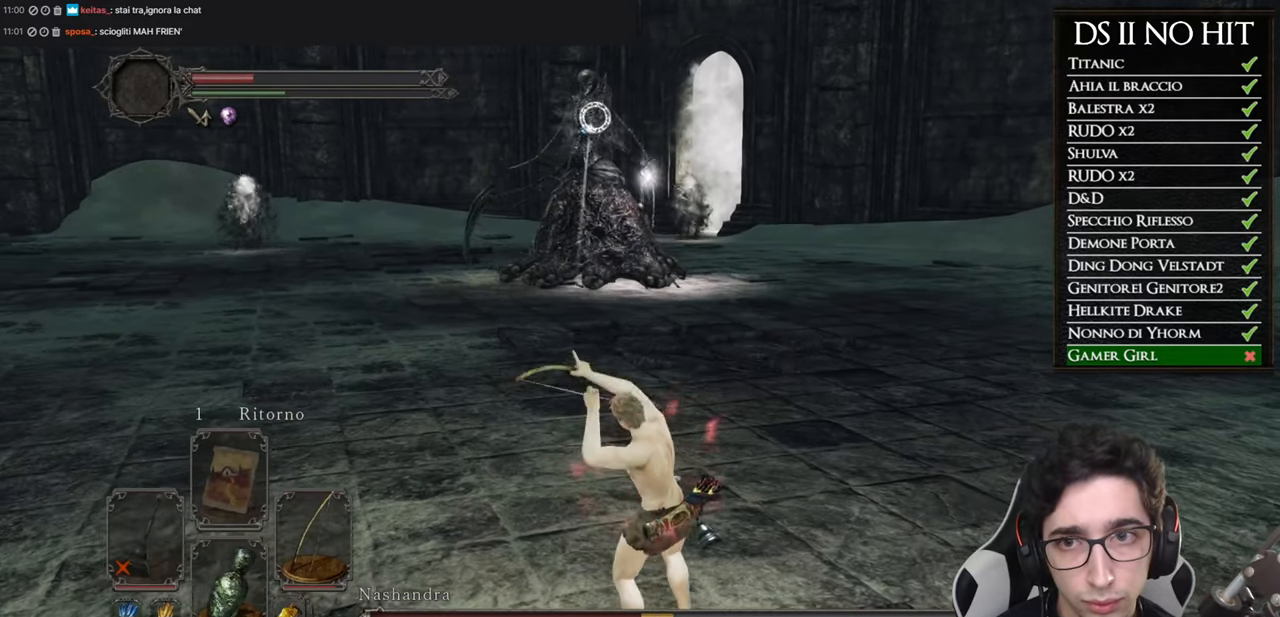
{"buttons": [], "left_stick": "center", "right_stick": "center", "button_events": [[84, "R1", "up"]]}
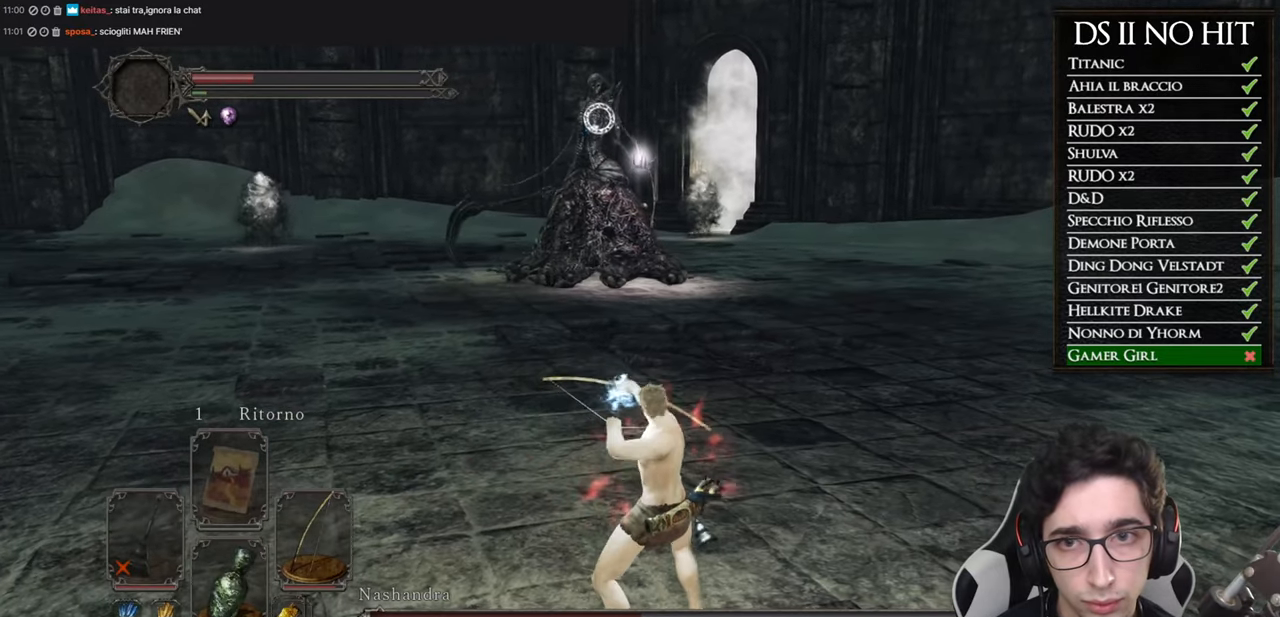
{"buttons": [], "left_stick": "center", "right_stick": "center", "button_events": []}